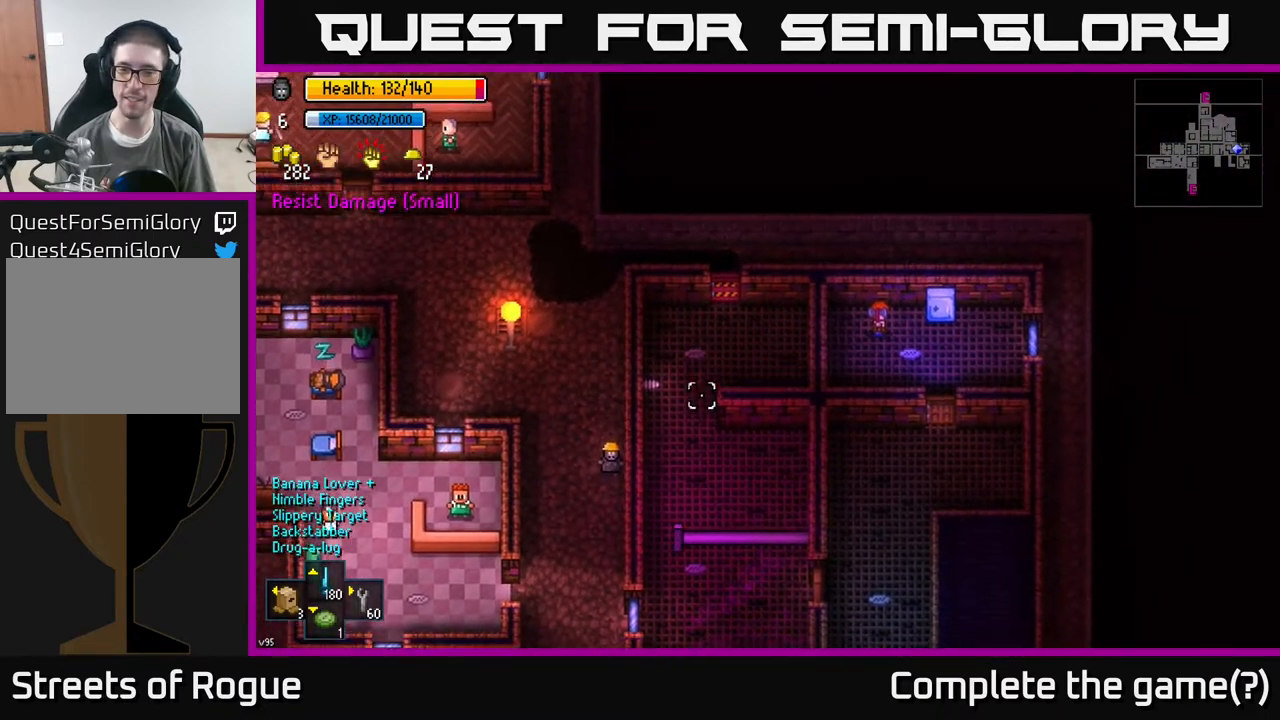
Gameplay with a controller (Xbox layout); each line is a JSON object with the inputs held at the frame after it. "events" lists button and stick changes between this image and that frame as [ms after this image, input, new state], when the widget could be followed in between.
{"buttons": [], "left_stick": "center", "right_stick": "up-right", "events": [[167, "left_stick", "center"]]}
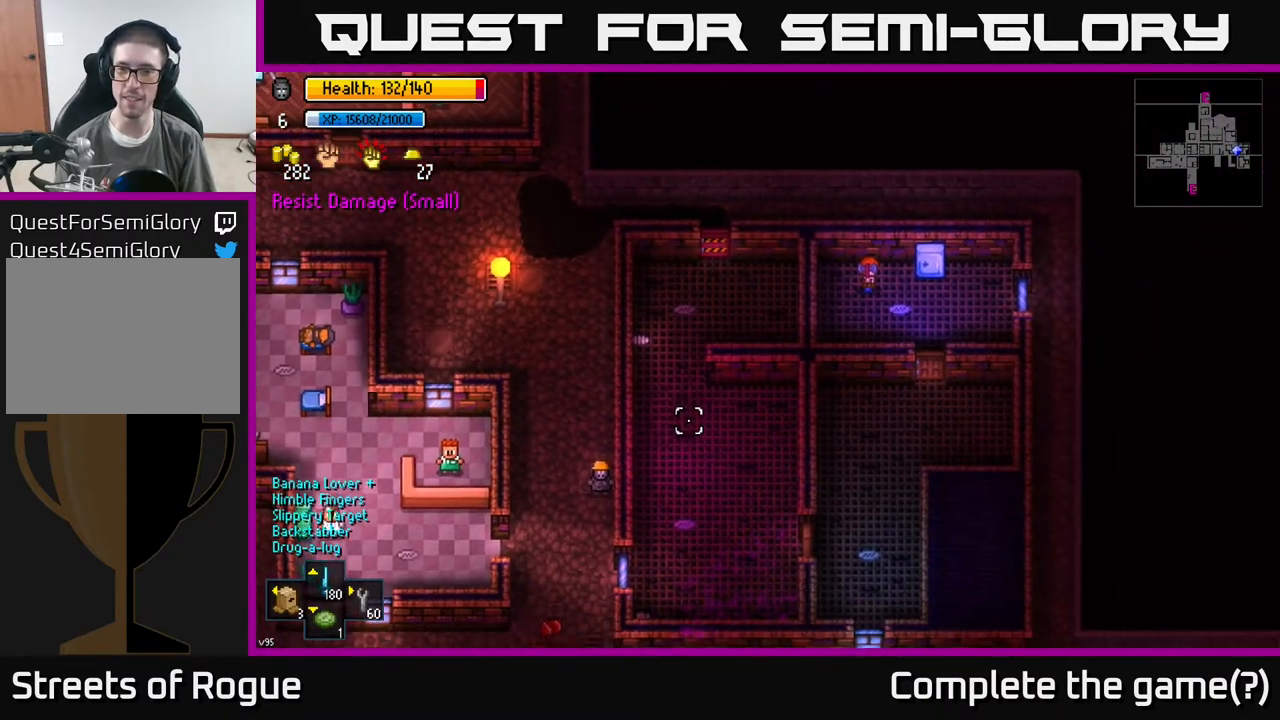
{"buttons": [], "left_stick": "down", "right_stick": "up-right", "events": [[483, "left_stick", "down"]]}
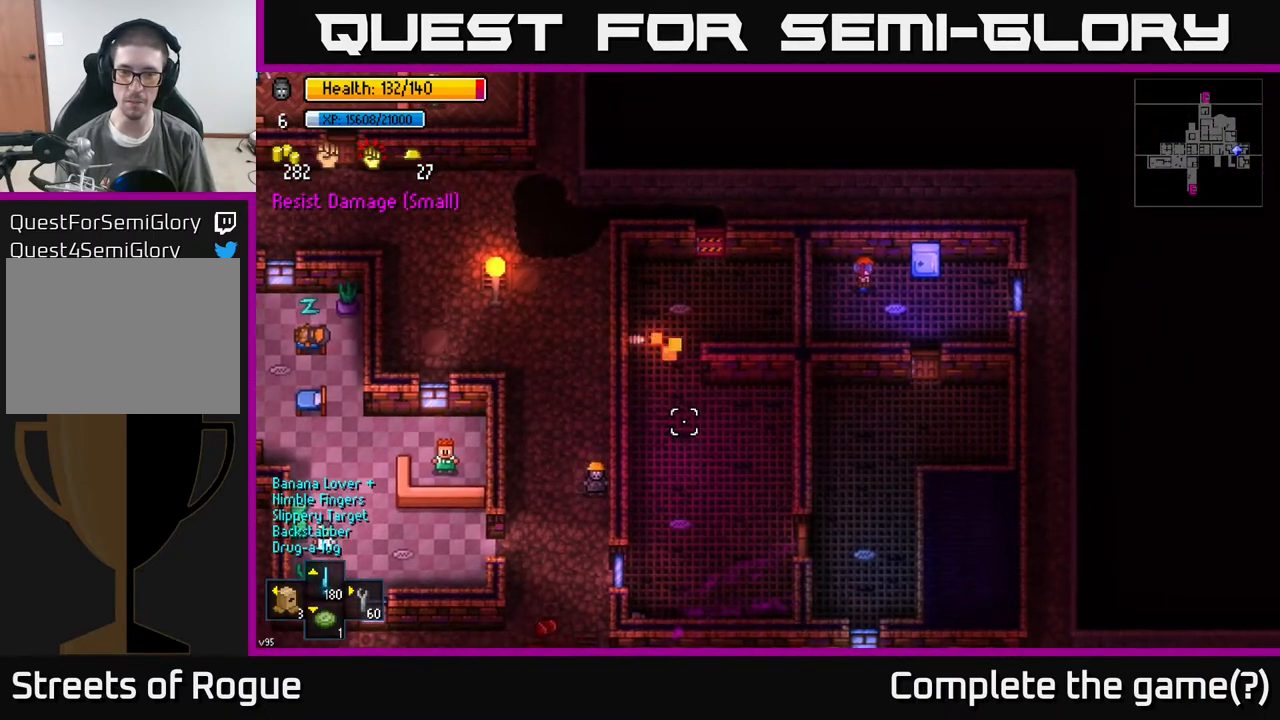
{"buttons": [], "left_stick": "center", "right_stick": "up-right", "events": [[350, "left_stick", "center"]]}
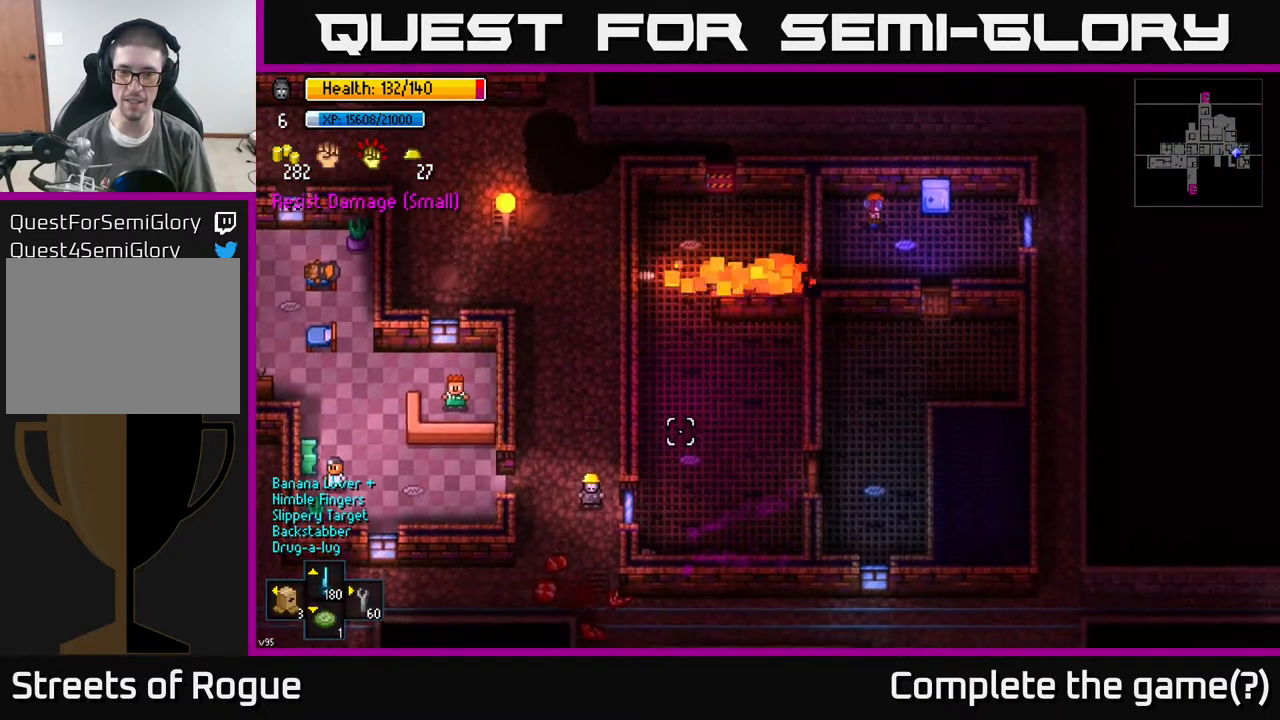
{"buttons": [], "left_stick": "center", "right_stick": "up-right", "events": [[100, "left_stick", "down"], [283, "left_stick", "center"]]}
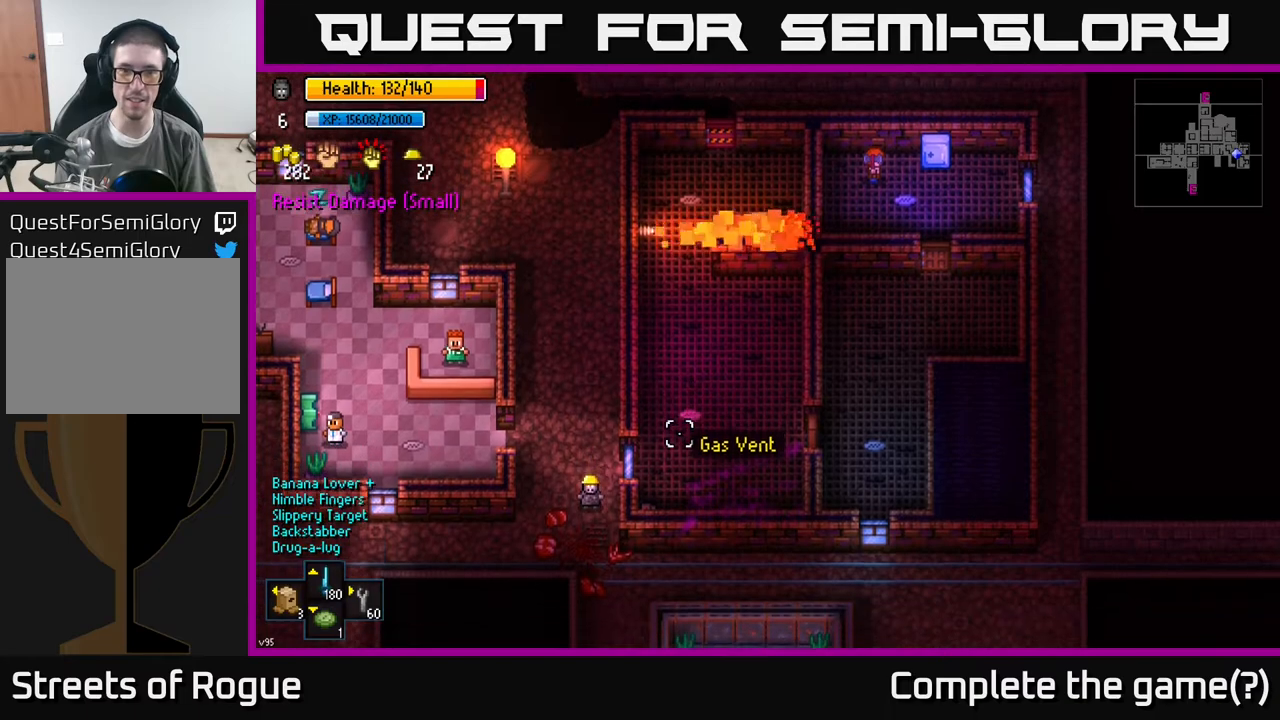
{"buttons": [], "left_stick": "up", "right_stick": "up-right", "events": [[117, "left_stick", "up"]]}
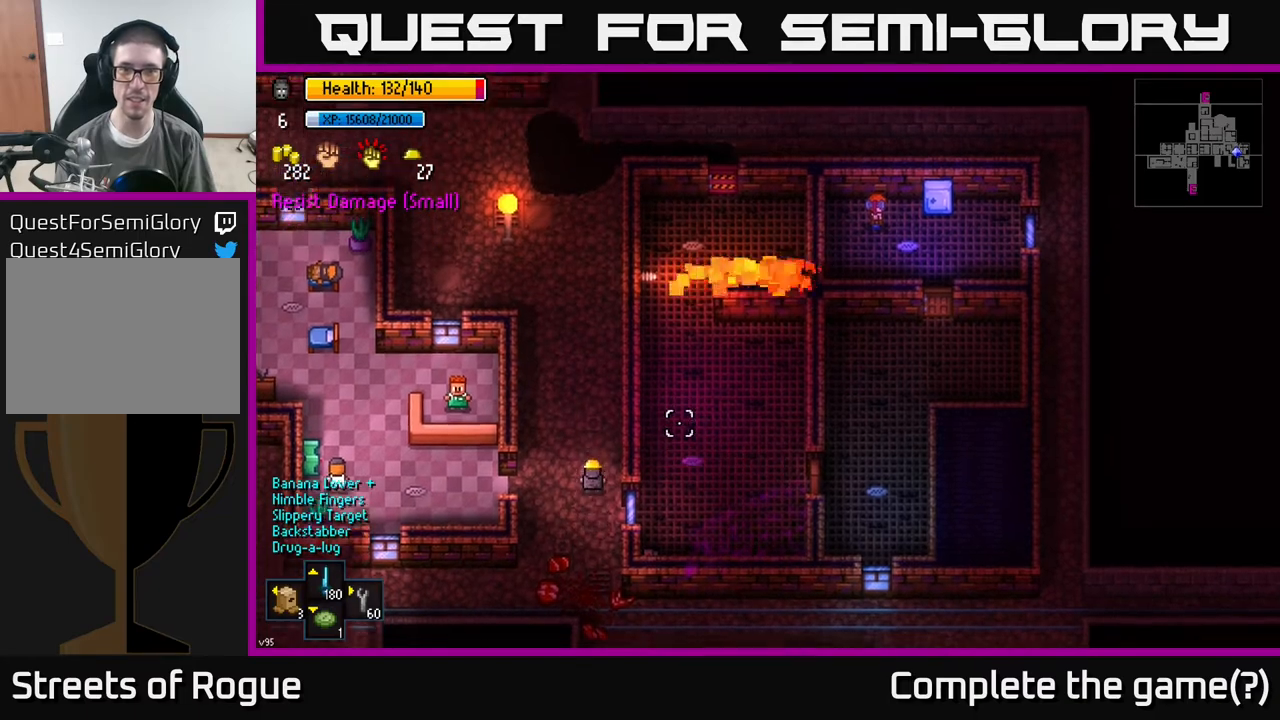
{"buttons": [], "left_stick": "up", "right_stick": "center", "events": [[200, "right_stick", "right"], [433, "right_stick", "center"]]}
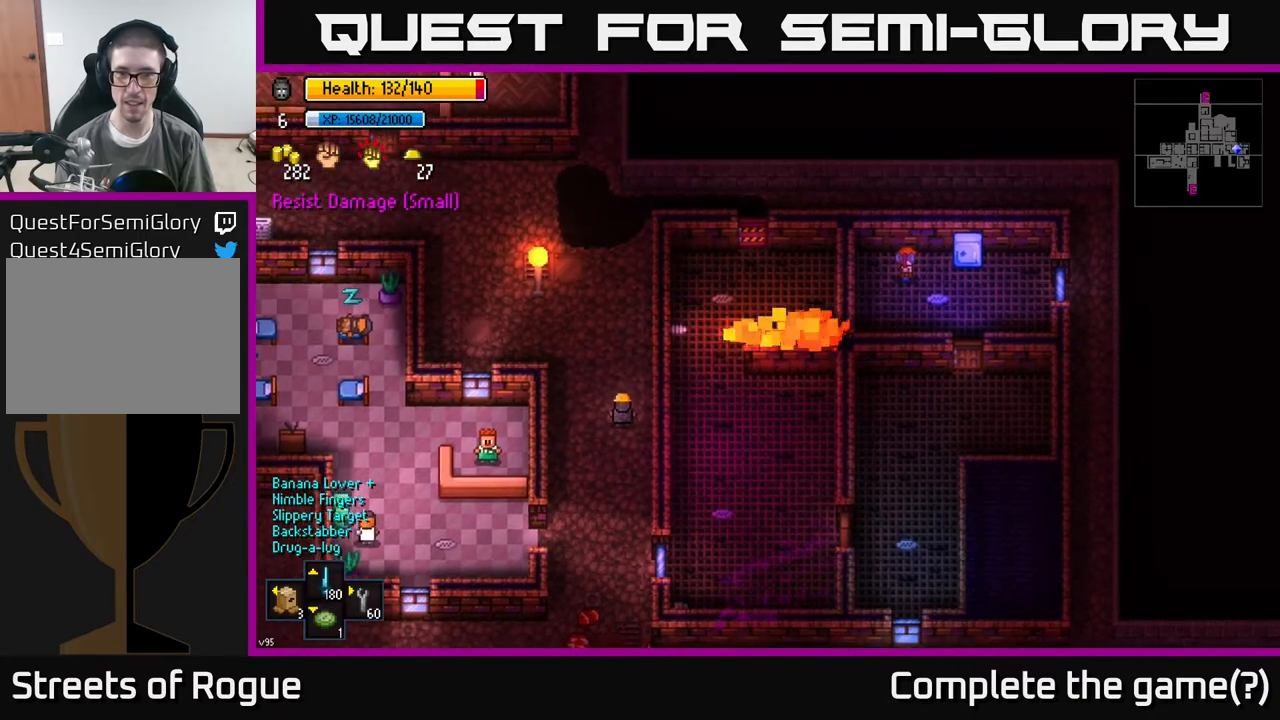
{"buttons": [], "left_stick": "up", "right_stick": "down", "events": [[167, "right_stick", "down"]]}
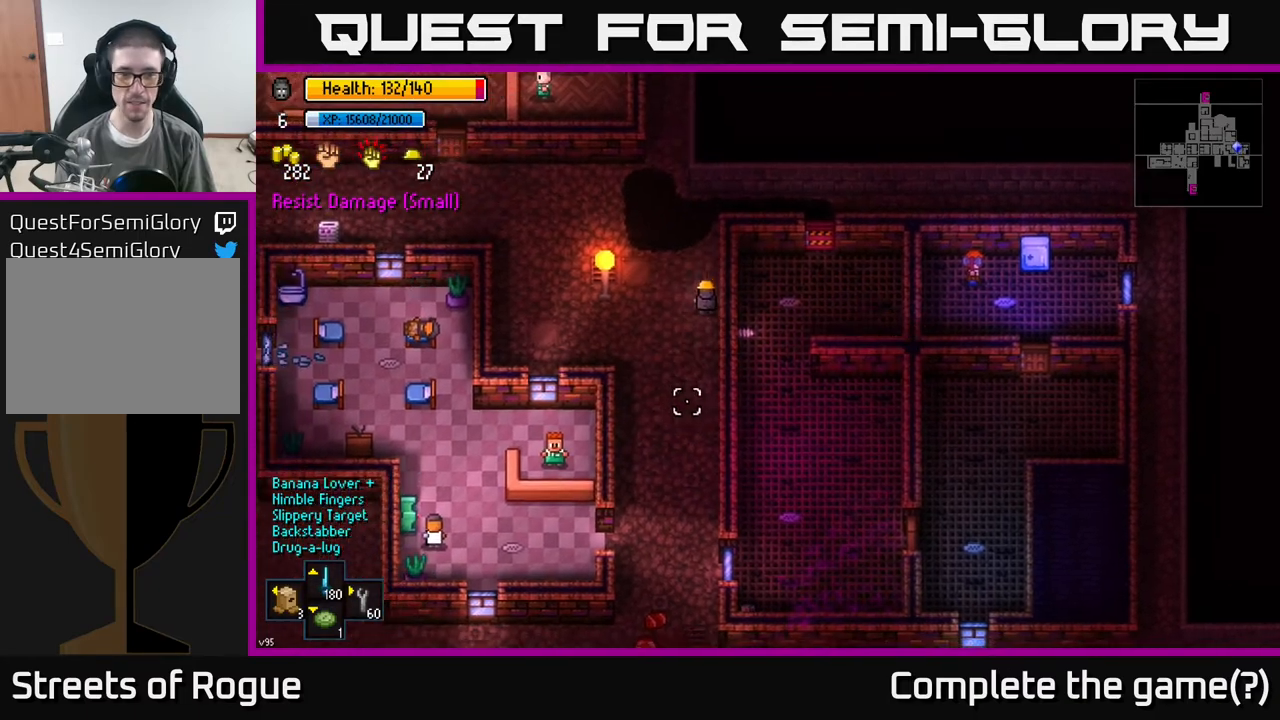
{"buttons": [], "left_stick": "right", "right_stick": "center", "events": [[100, "right_stick", "center"], [167, "left_stick", "up-right"], [383, "left_stick", "right"]]}
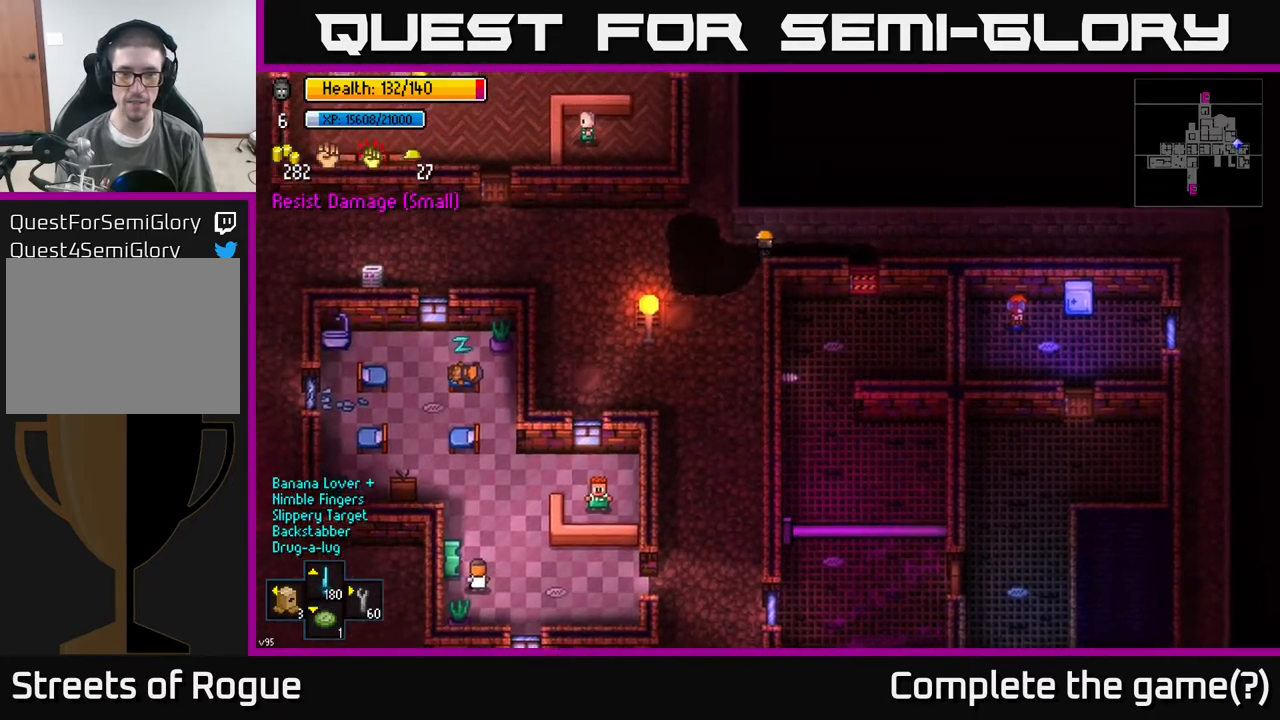
{"buttons": [], "left_stick": "center", "right_stick": "center", "events": [[333, "left_stick", "center"]]}
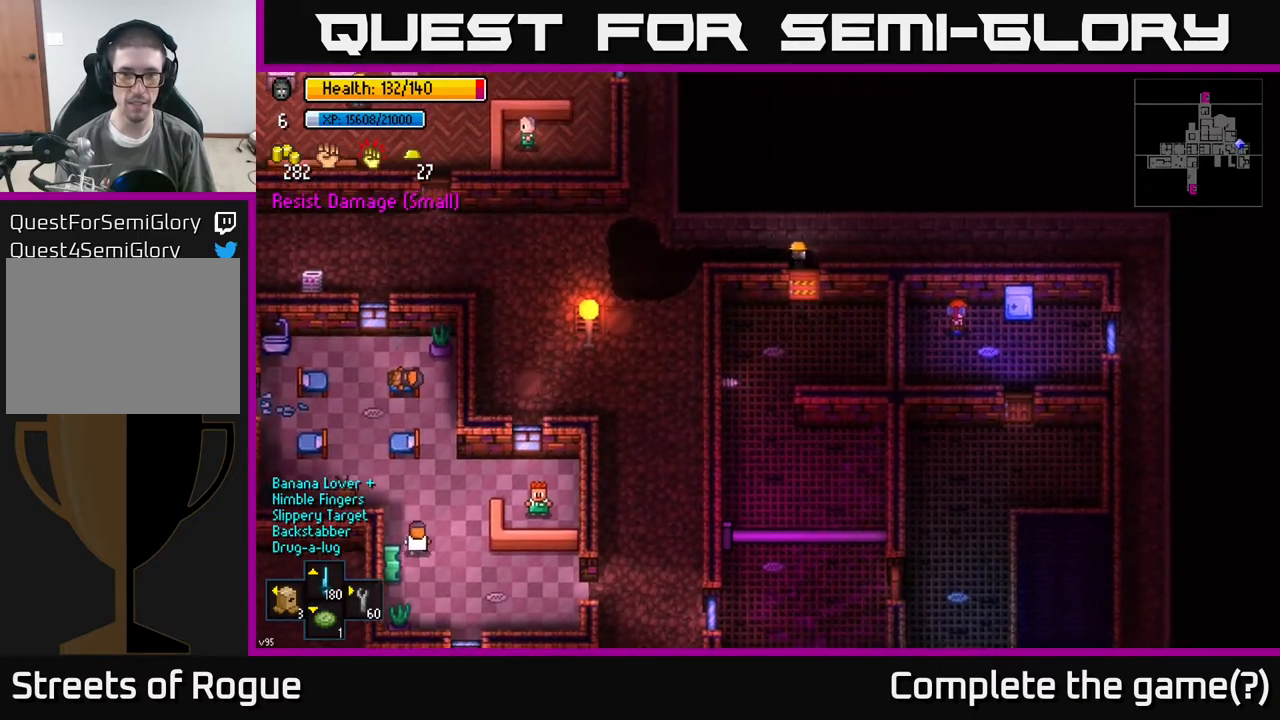
{"buttons": [], "left_stick": "center", "right_stick": "center", "events": []}
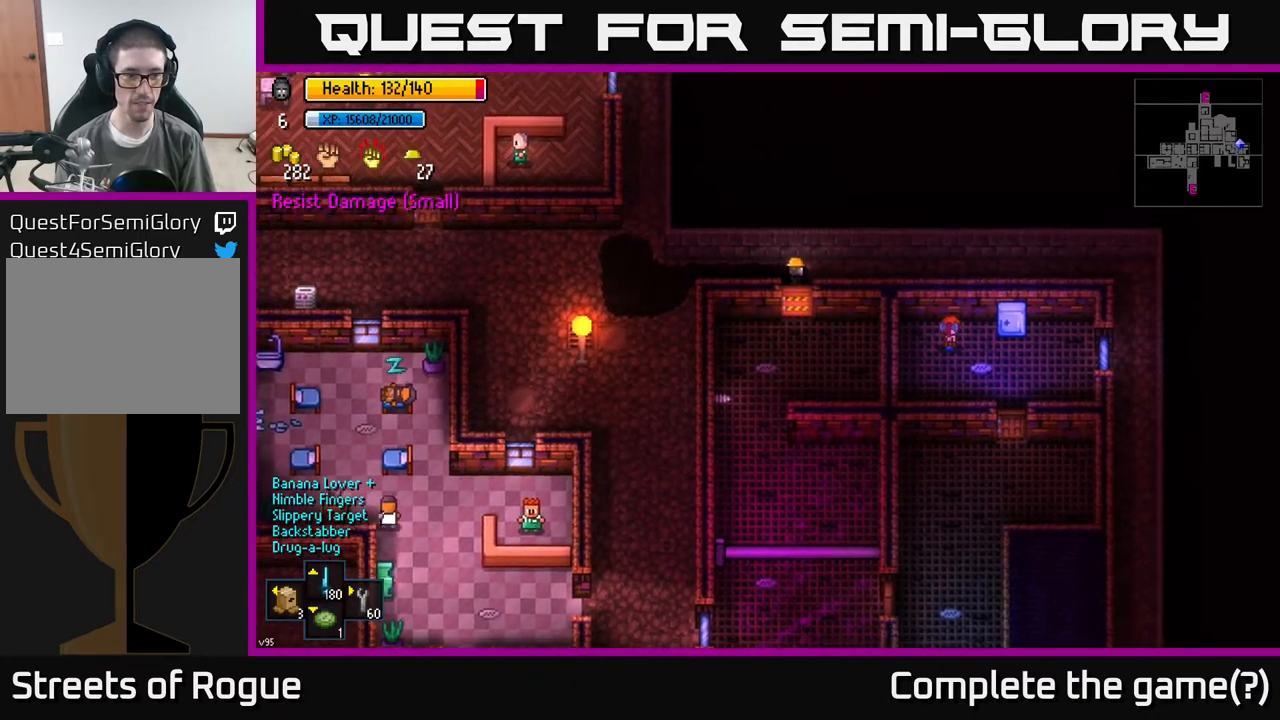
{"buttons": [], "left_stick": "center", "right_stick": "center", "events": [[350, "DPAD_RIGHT", "down"], [483, "DPAD_RIGHT", "up"]]}
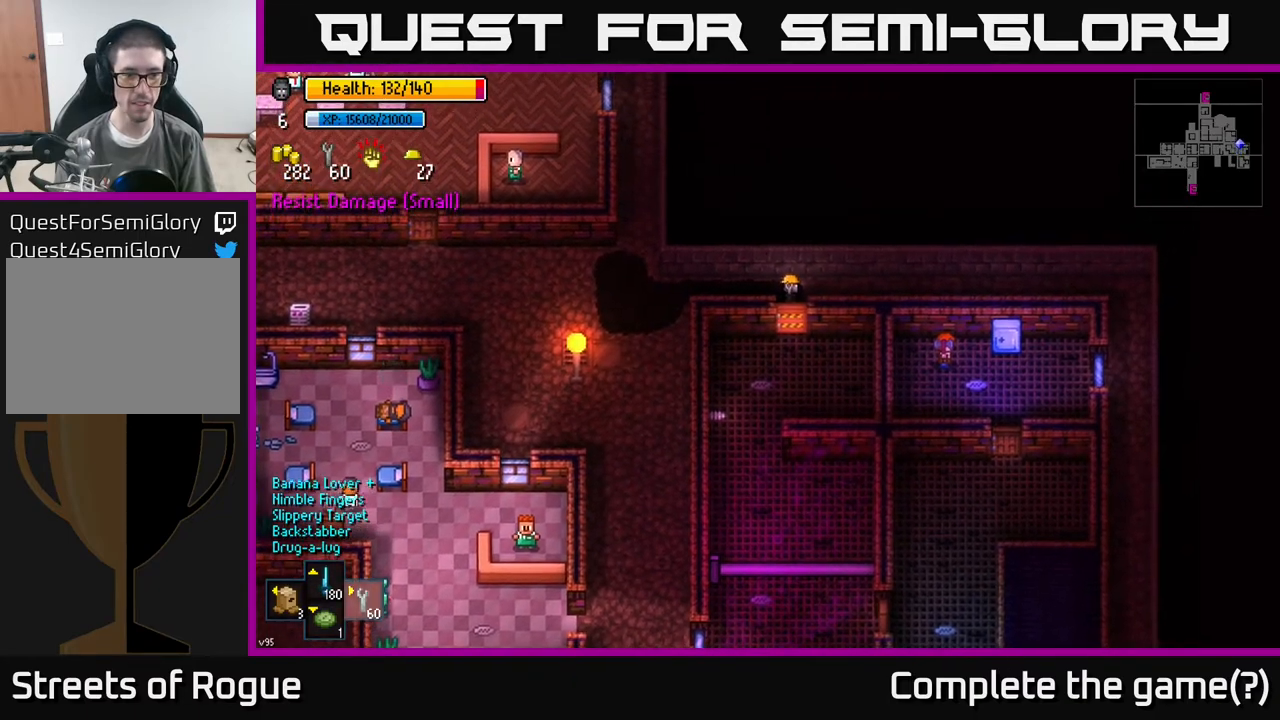
{"buttons": [], "left_stick": "center", "right_stick": "center", "events": [[167, "DPAD_RIGHT", "down"], [250, "DPAD_RIGHT", "up"]]}
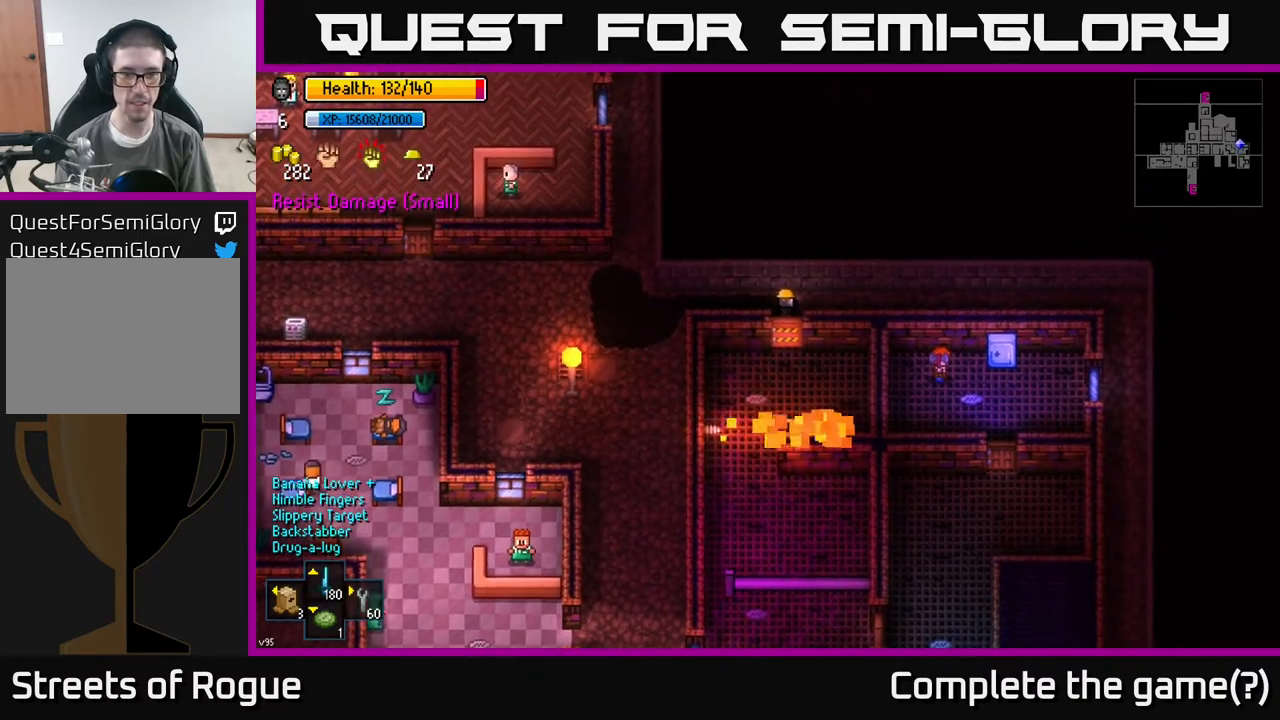
{"buttons": [], "left_stick": "center", "right_stick": "center", "events": [[50, "A", "down"], [100, "A", "up"], [333, "left_stick", "down"], [500, "left_stick", "center"]]}
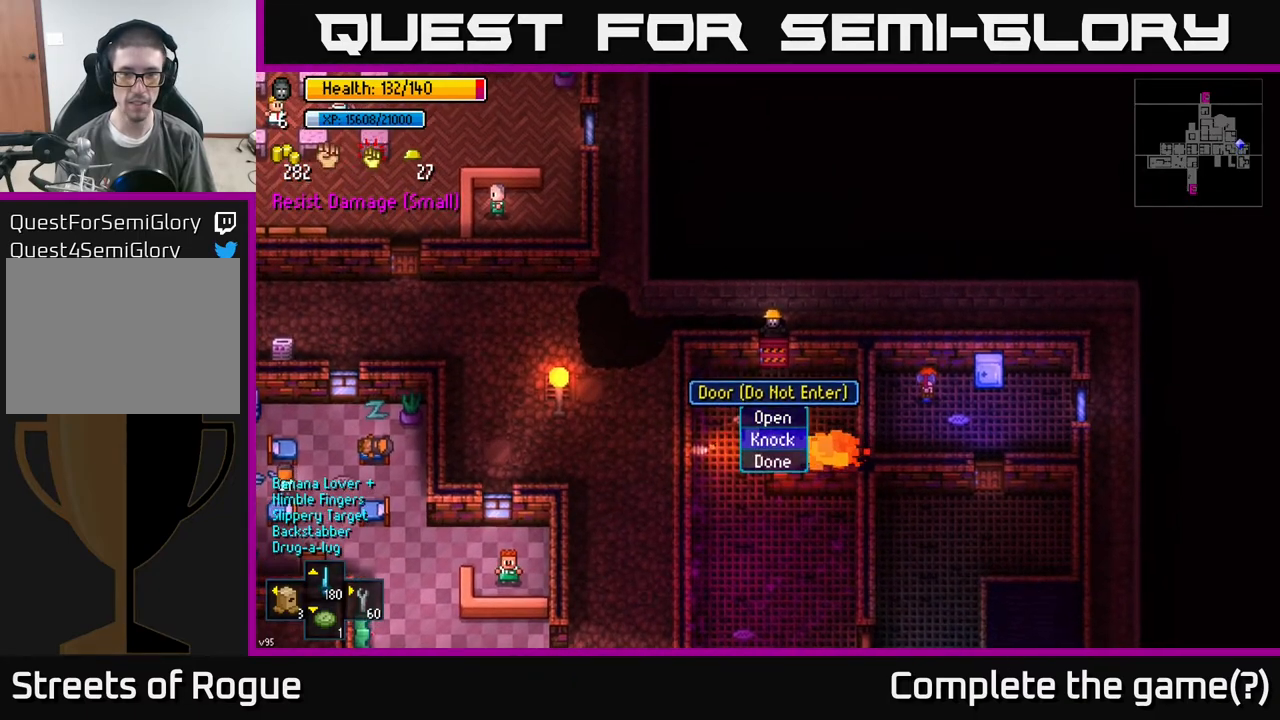
{"buttons": [], "left_stick": "center", "right_stick": "center", "events": [[150, "A", "down"], [200, "A", "up"]]}
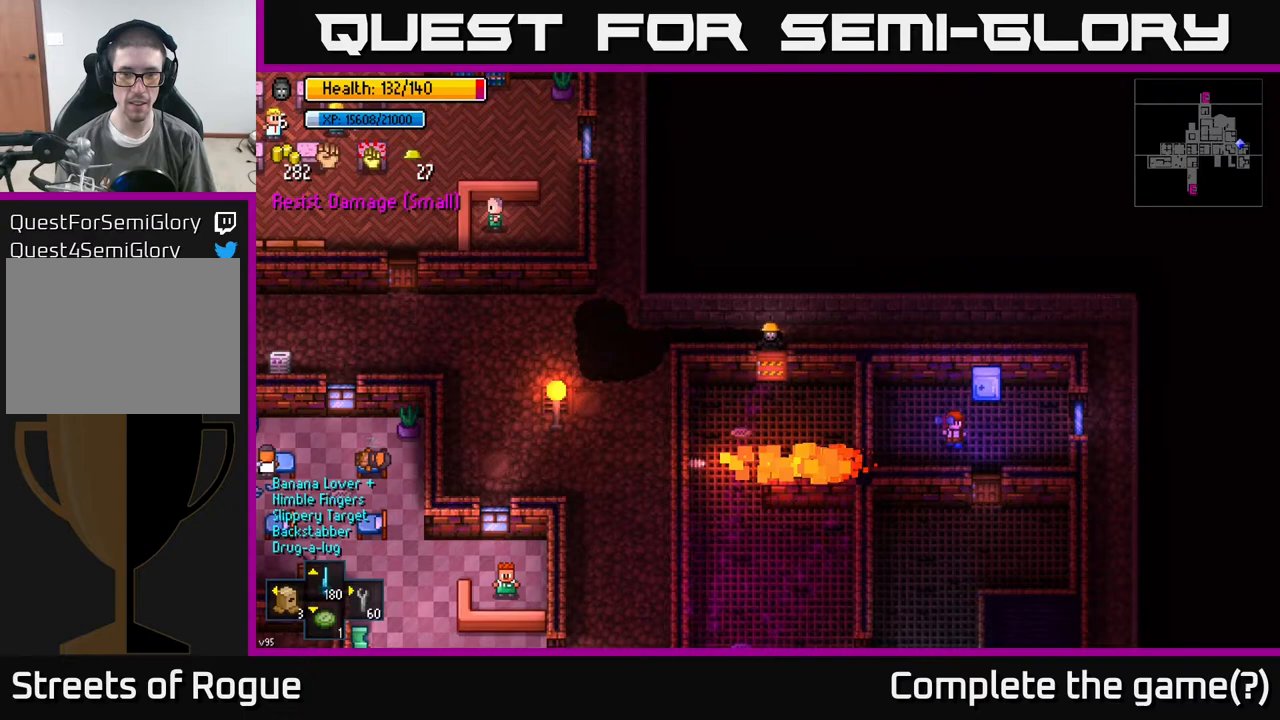
{"buttons": [], "left_stick": "left", "right_stick": "down", "events": [[300, "left_stick", "left"], [483, "right_stick", "down"]]}
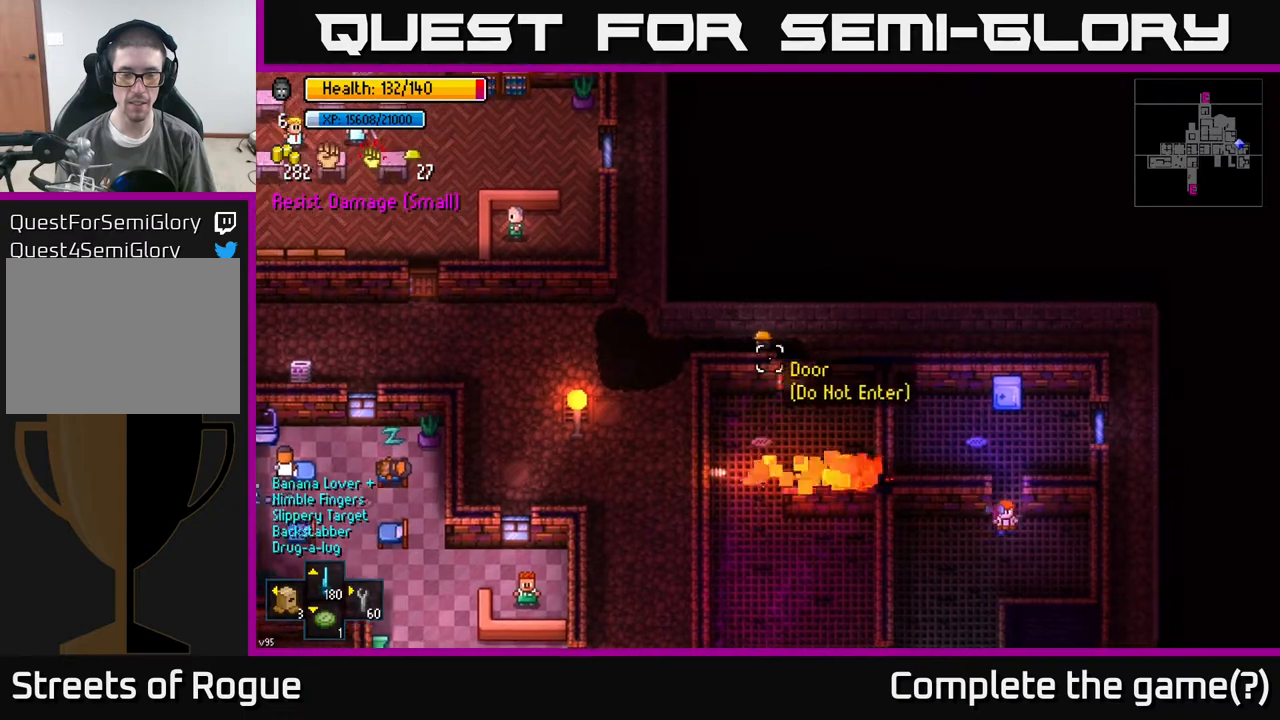
{"buttons": [], "left_stick": "right", "right_stick": "right", "events": [[350, "left_stick", "down"], [417, "right_stick", "right"], [467, "left_stick", "right"]]}
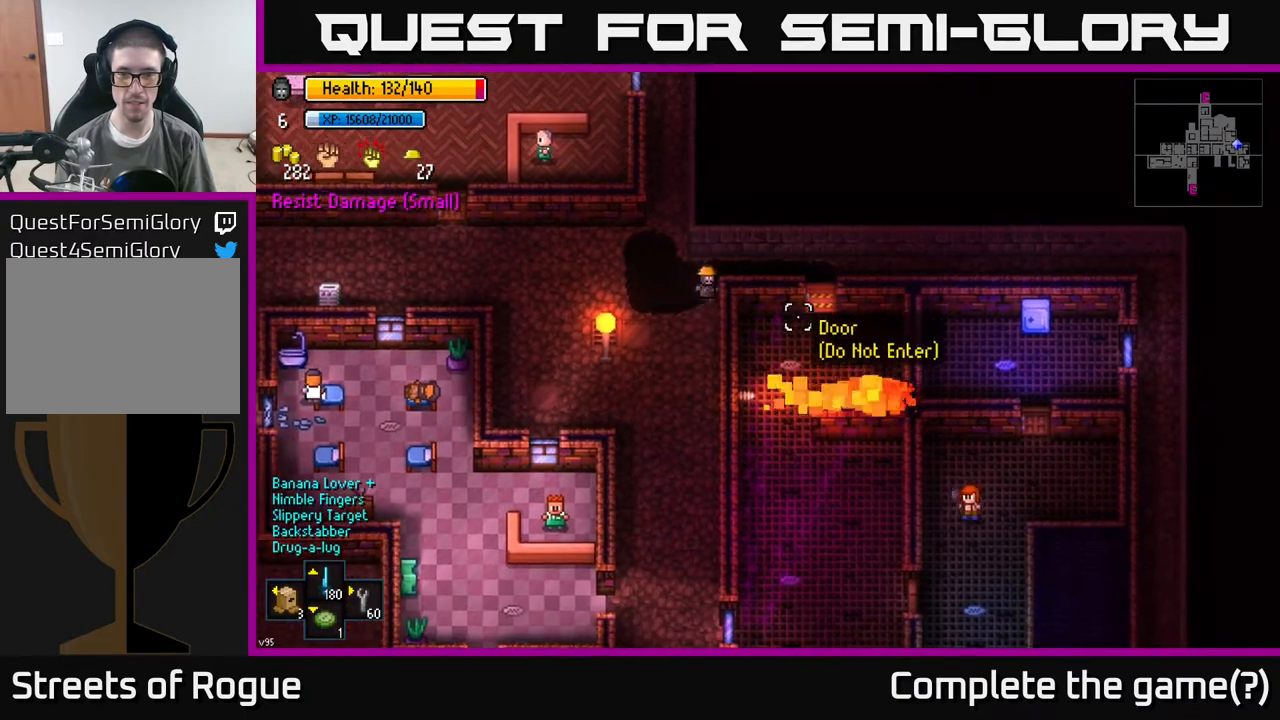
{"buttons": [], "left_stick": "center", "right_stick": "right", "events": [[83, "left_stick", "center"]]}
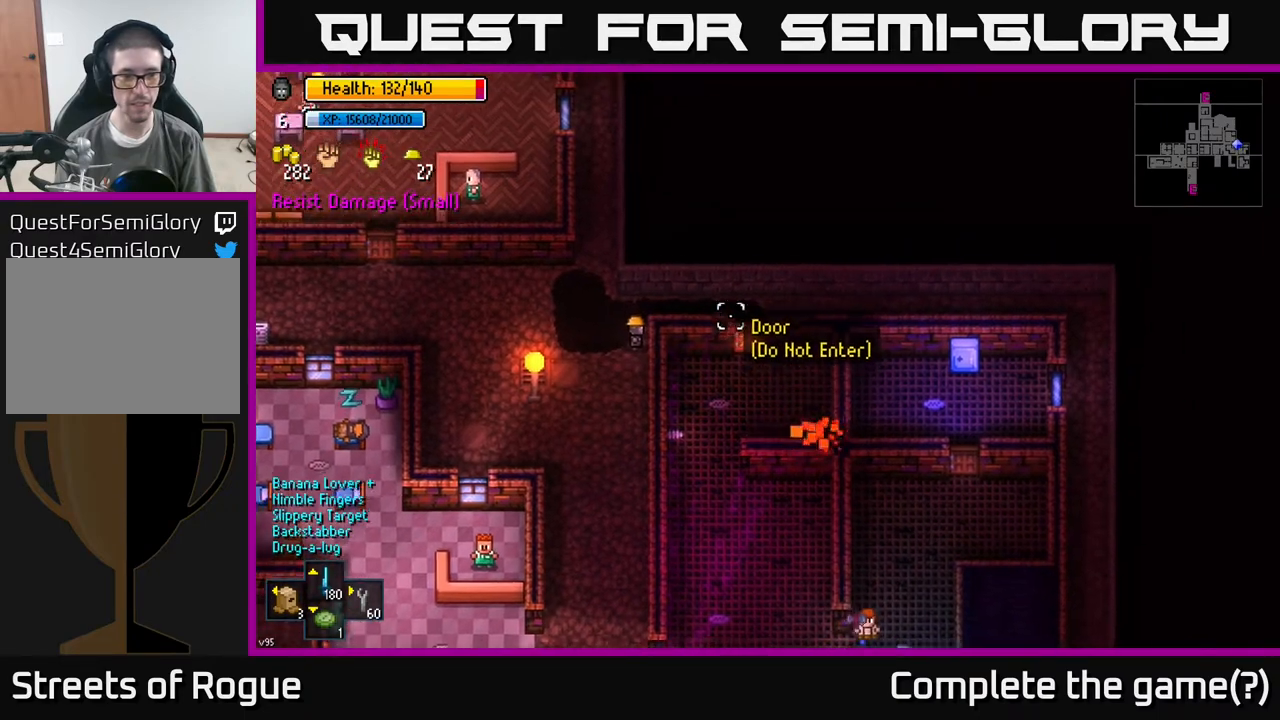
{"buttons": [], "left_stick": "center", "right_stick": "right", "events": []}
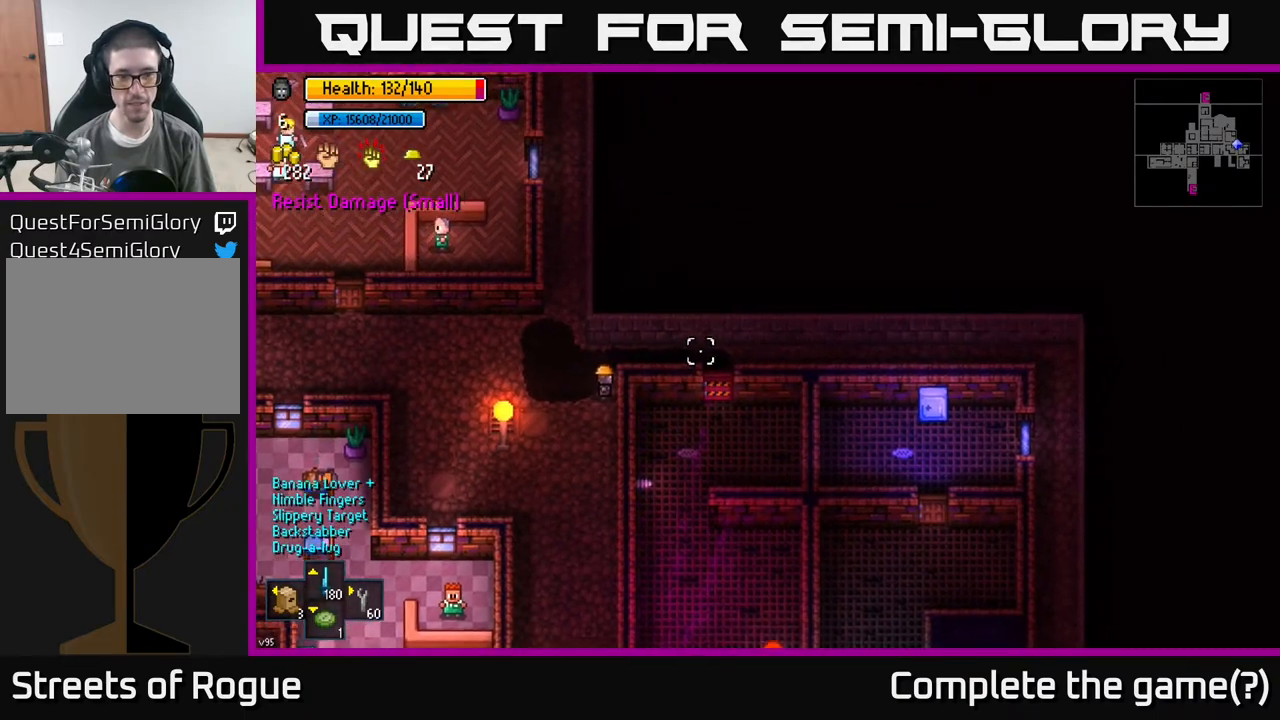
{"buttons": [], "left_stick": "right", "right_stick": "right", "events": [[33, "DPAD_UP", "down"], [183, "DPAD_UP", "up"], [317, "left_stick", "up"], [450, "left_stick", "right"]]}
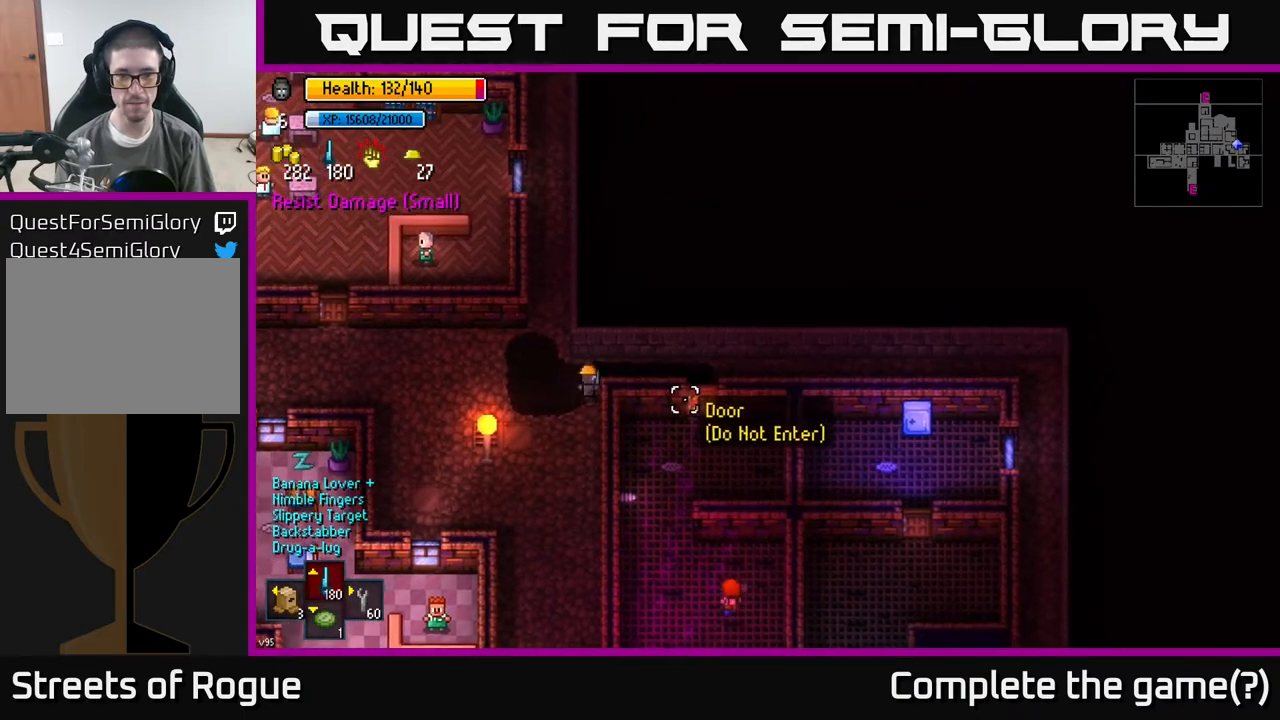
{"buttons": [], "left_stick": "right", "right_stick": "right", "events": [[17, "left_stick", "center"], [283, "left_stick", "right"]]}
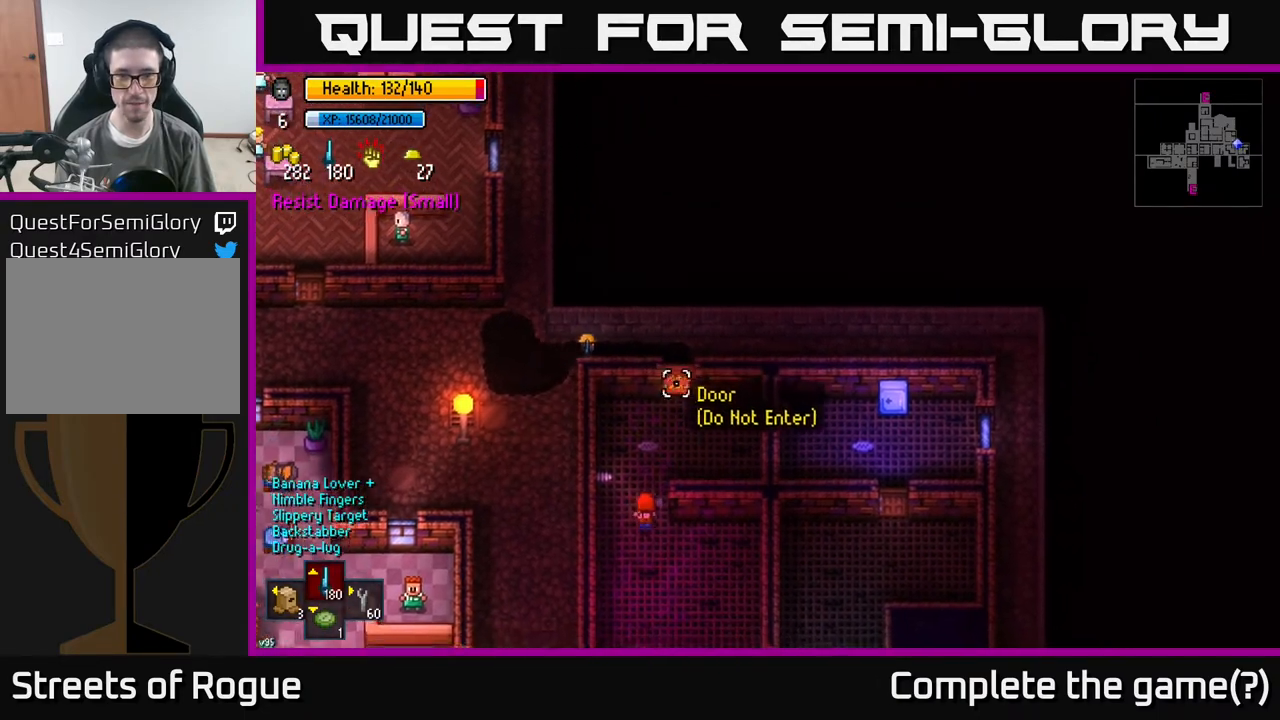
{"buttons": [], "left_stick": "center", "right_stick": "right", "events": [[17, "left_stick", "center"], [250, "left_stick", "down-right"], [383, "left_stick", "center"]]}
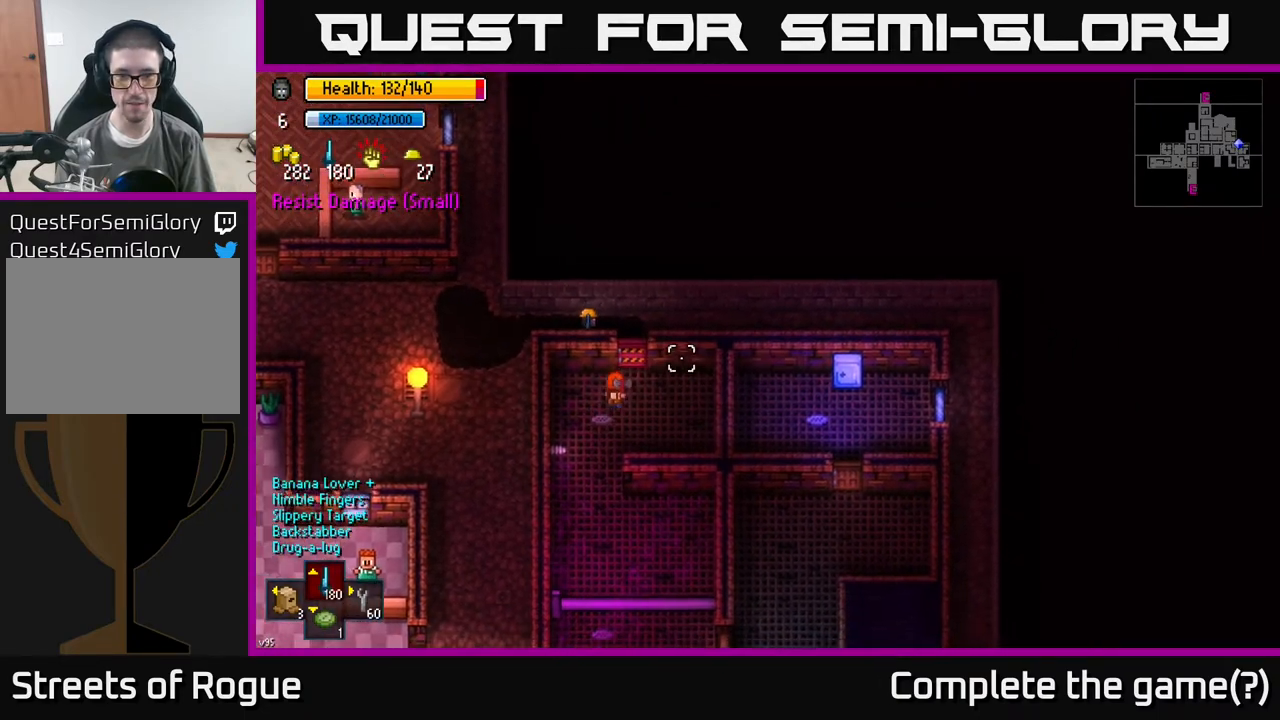
{"buttons": [], "left_stick": "center", "right_stick": "right", "events": []}
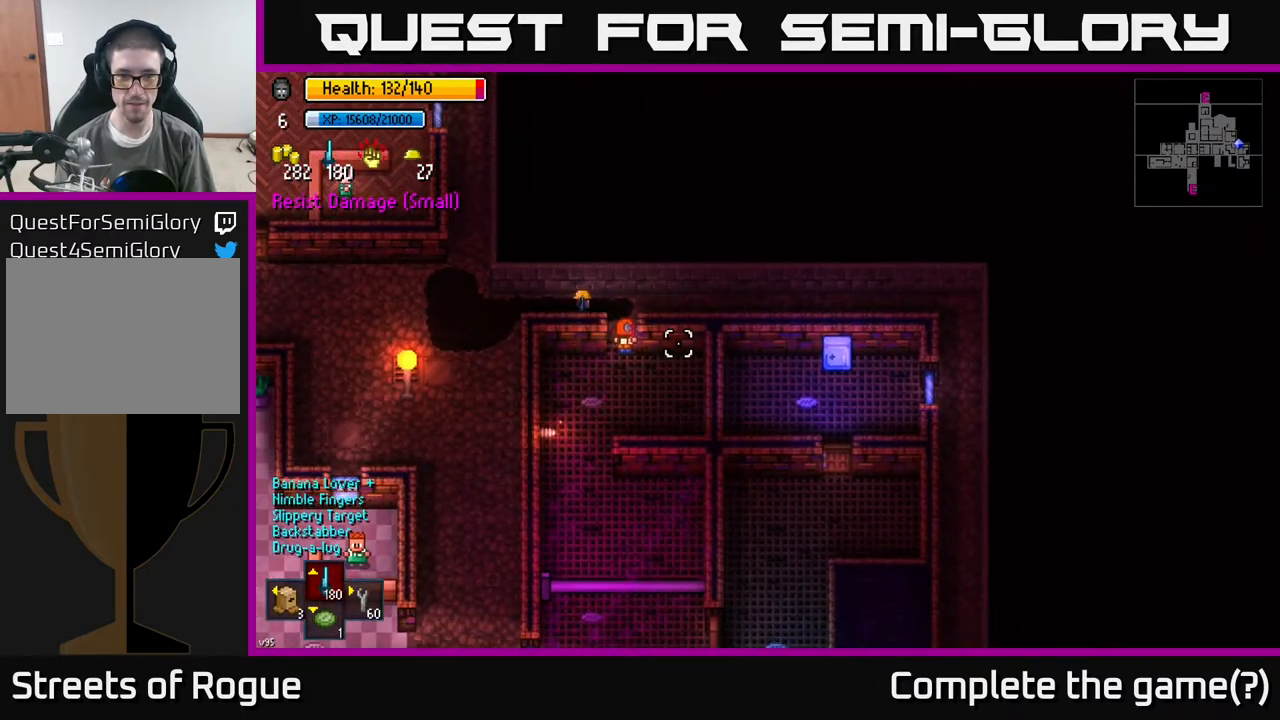
{"buttons": [], "left_stick": "center", "right_stick": "right", "events": [[50, "left_stick", "right"], [100, "left_stick", "center"]]}
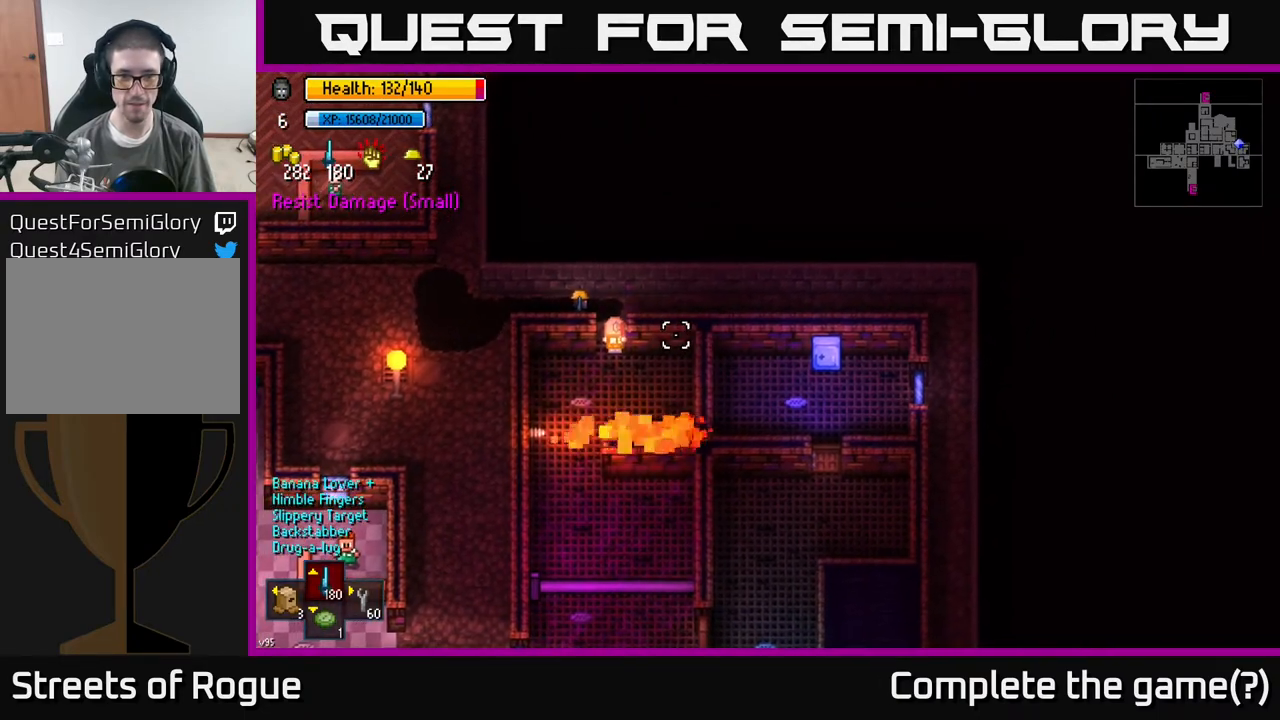
{"buttons": [], "left_stick": "center", "right_stick": "right", "events": []}
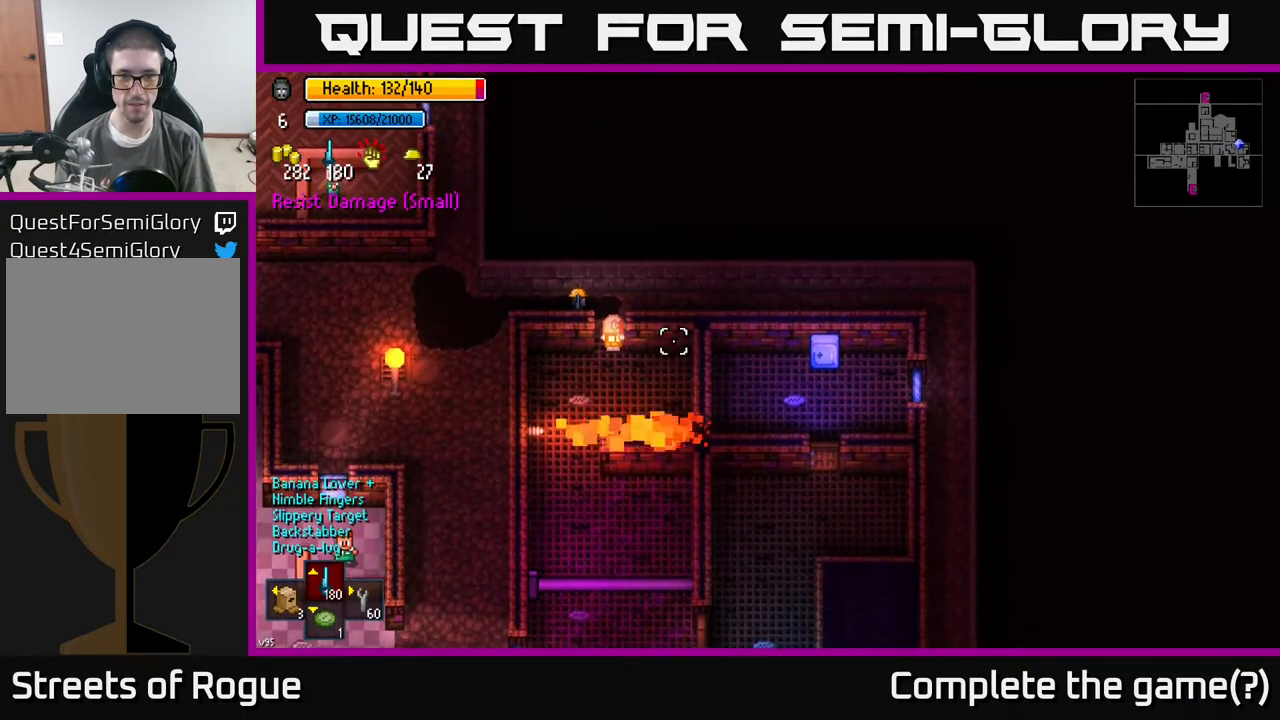
{"buttons": [], "left_stick": "center", "right_stick": "down-right", "events": [[267, "right_stick", "down-right"]]}
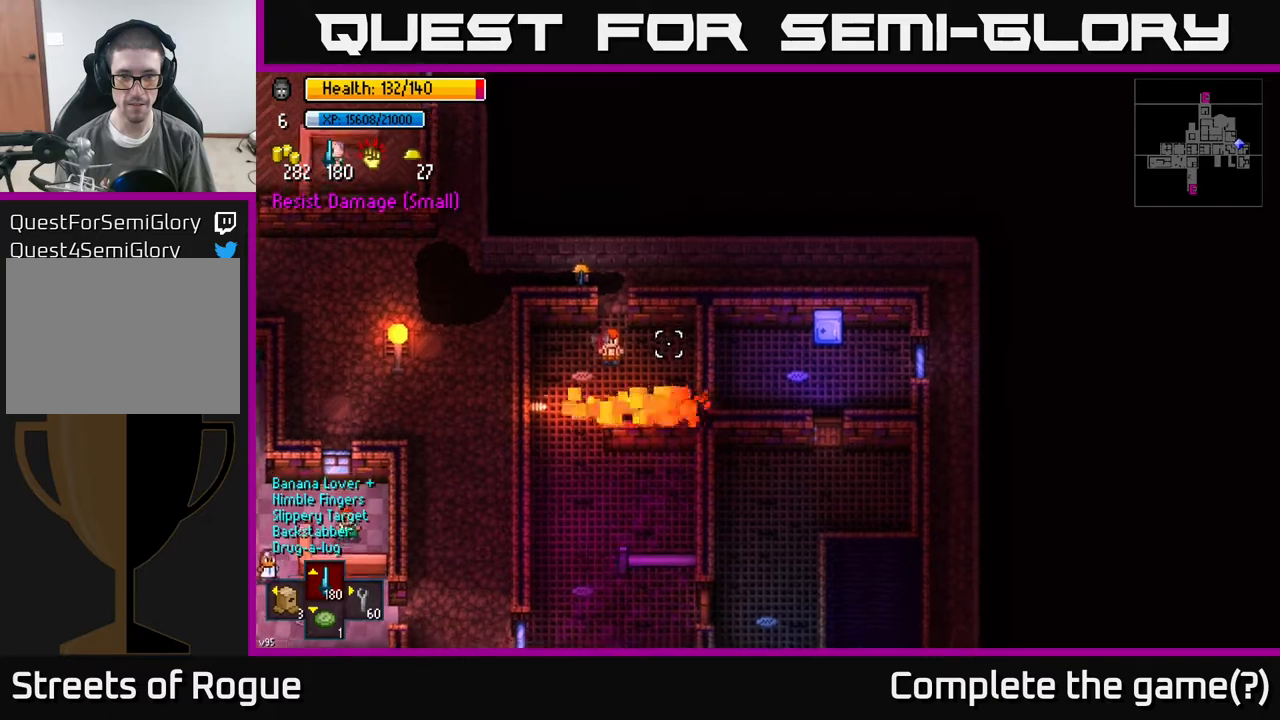
{"buttons": [], "left_stick": "down", "right_stick": "down-left", "events": [[33, "left_stick", "down-right"], [167, "right_stick", "down"], [417, "left_stick", "down"], [500, "right_stick", "down-left"]]}
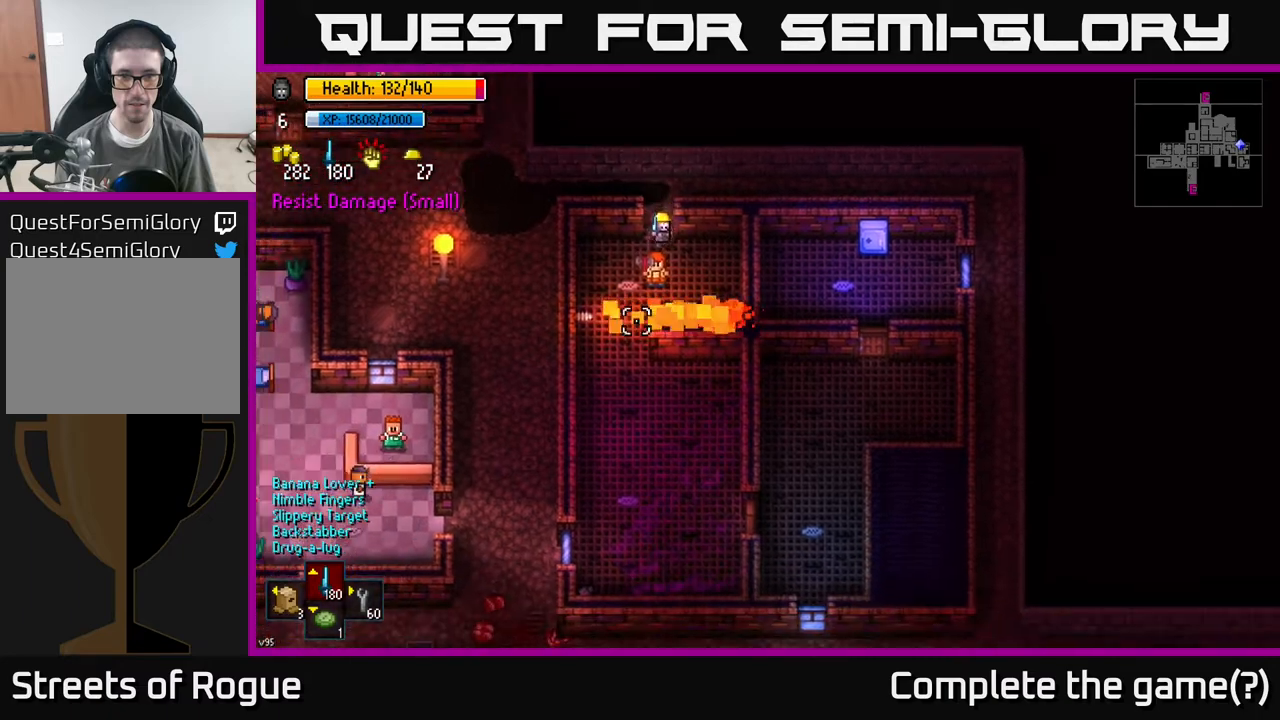
{"buttons": [], "left_stick": "right", "right_stick": "down-left", "events": [[17, "R2", "down"], [50, "left_stick", "center"], [67, "R2", "up"], [167, "left_stick", "right"]]}
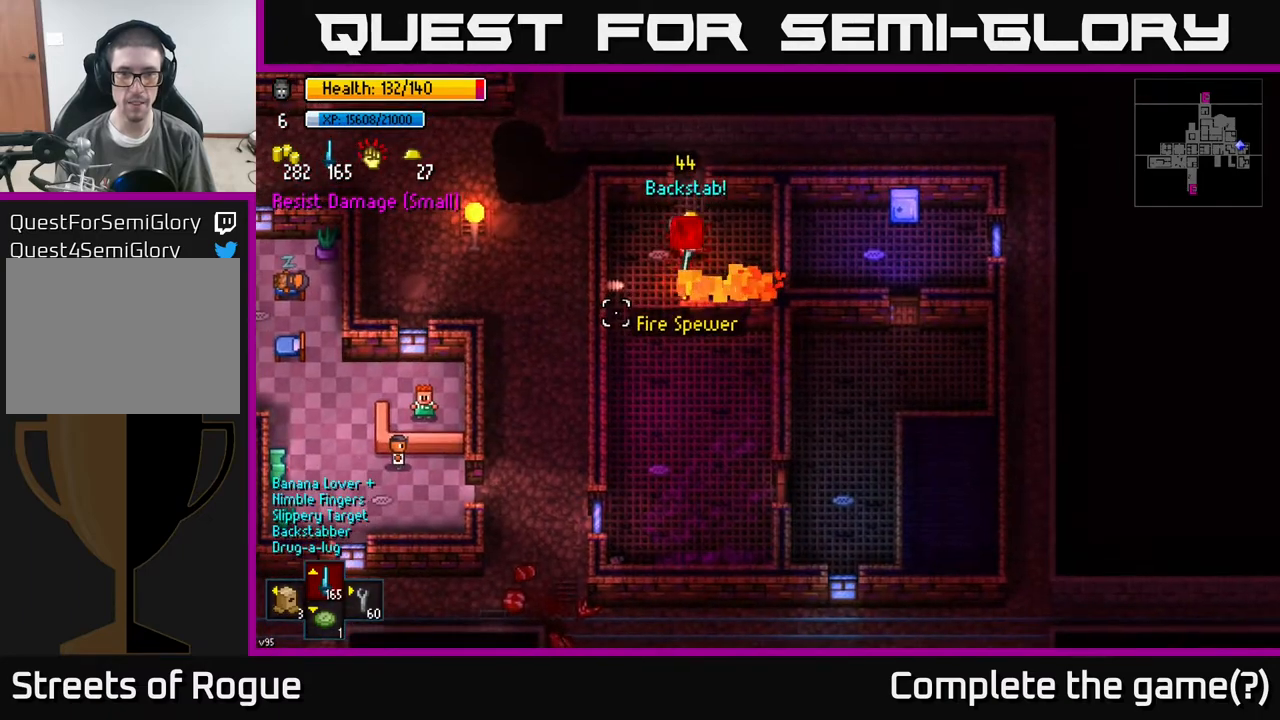
{"buttons": [], "left_stick": "up-right", "right_stick": "down-left", "events": [[150, "left_stick", "center"], [317, "left_stick", "right"], [383, "left_stick", "up-right"]]}
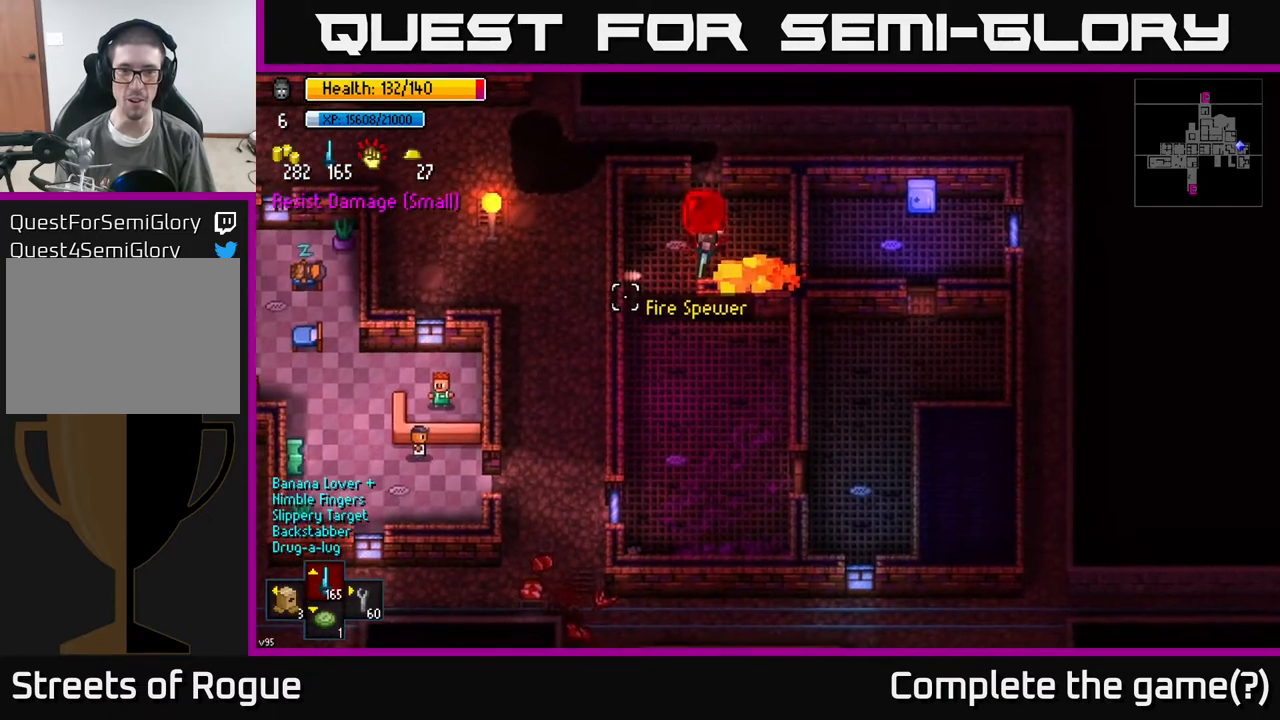
{"buttons": [], "left_stick": "up-right", "right_stick": "down-left", "events": []}